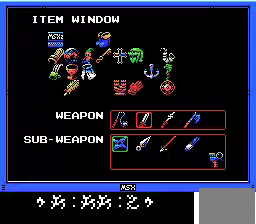
Gameplay with a controller; each line is a JSON object with the inputs held at the frame after it. "events" lists button and stick changes between this image and that frame as [ms after this image, input, new state], when the widget could be followed in between. Not read: DPAD_DOWN DPAD_RIGHT L3 R3.
{"buttons": [], "events": [[33, "L1", "up"], [433, "DPAD_LEFT", "down"], [500, "DPAD_LEFT", "up"]]}
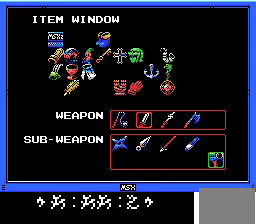
{"buttons": ["Y"], "events": [[167, "L1", "down"], [233, "L1", "up"], [333, "Y", "down"], [400, "Y", "up"], [467, "Y", "down"]]}
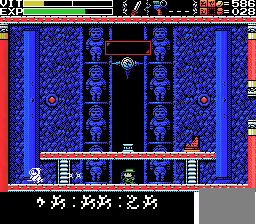
{"buttons": [], "events": [[67, "Y", "up"], [333, "Y", "down"], [433, "Y", "up"]]}
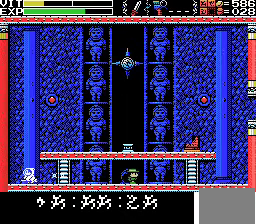
{"buttons": [], "events": [[100, "A", "down"], [233, "A", "up"]]}
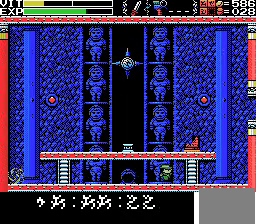
{"buttons": ["DPAD_UP"], "events": [[433, "DPAD_UP", "down"]]}
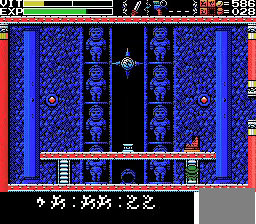
{"buttons": ["DPAD_UP"], "events": []}
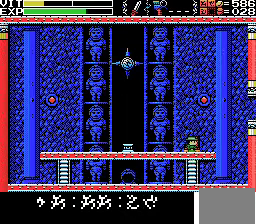
{"buttons": ["DPAD_LEFT"], "events": [[100, "DPAD_LEFT", "down"], [133, "DPAD_UP", "up"], [200, "A", "down"], [500, "A", "up"]]}
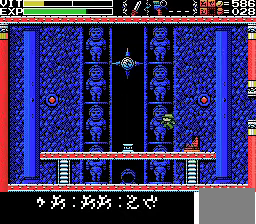
{"buttons": ["DPAD_LEFT"], "events": []}
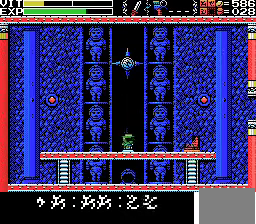
{"buttons": [], "events": [[100, "DPAD_LEFT", "up"], [267, "A", "down"], [467, "A", "up"]]}
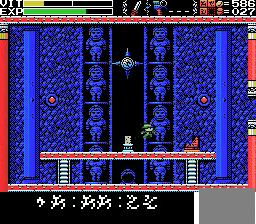
{"buttons": [], "events": []}
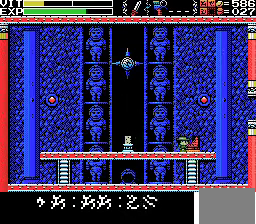
{"buttons": ["A"], "events": [[167, "A", "down"]]}
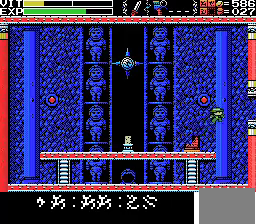
{"buttons": [], "events": [[200, "A", "up"]]}